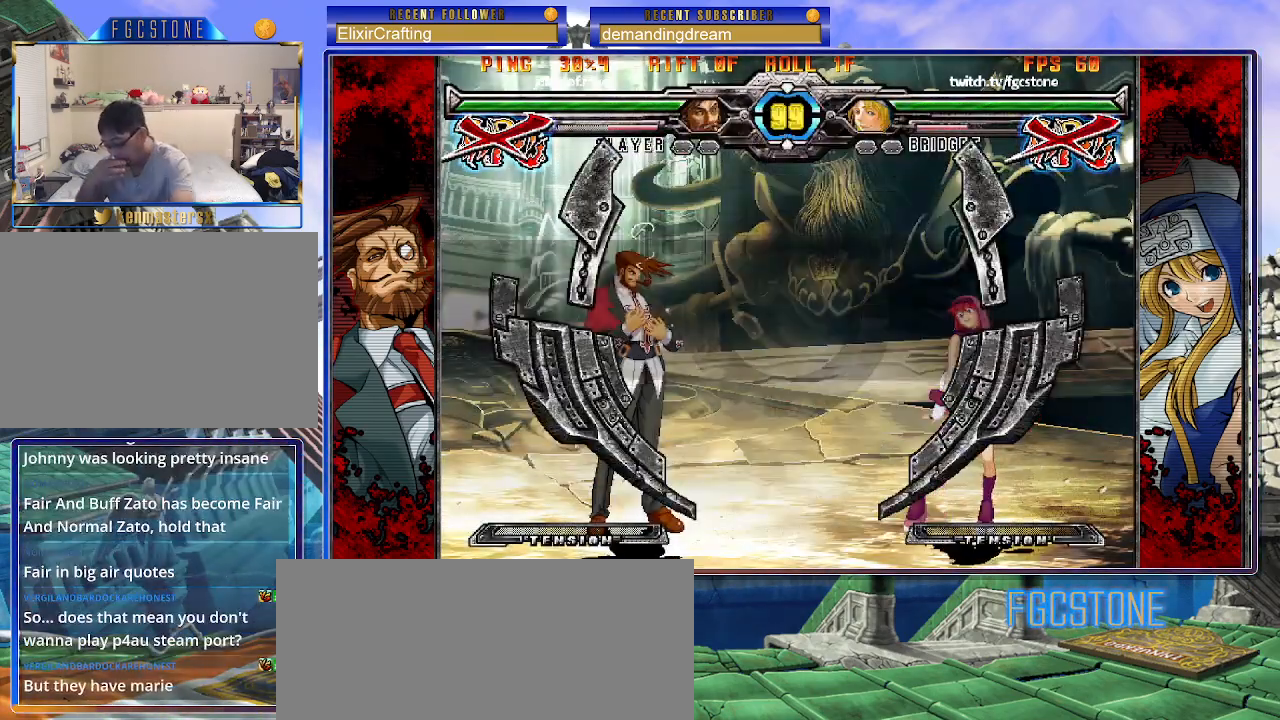
Gameplay with a controller (arcade stick); each line is a JSON object with the inputs held at the frame after it. "events" lists button and stick changes between this image and that frame as [ms after this image, input, new state], when the widget could be followed in between. Not read: L3 R3.
{"buttons": [], "left_stick": "right", "events": [[467, "left_stick", "right"]]}
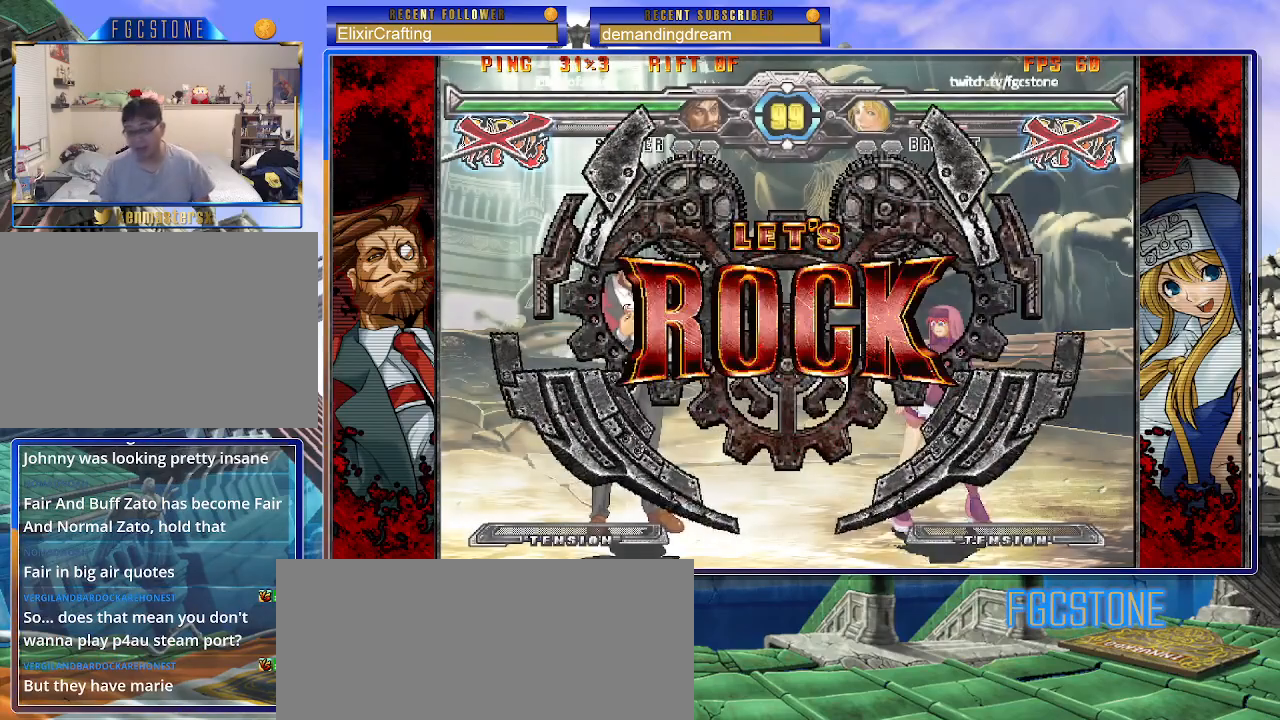
{"buttons": [], "left_stick": "down-right", "events": [[133, "left_stick", "down-right"]]}
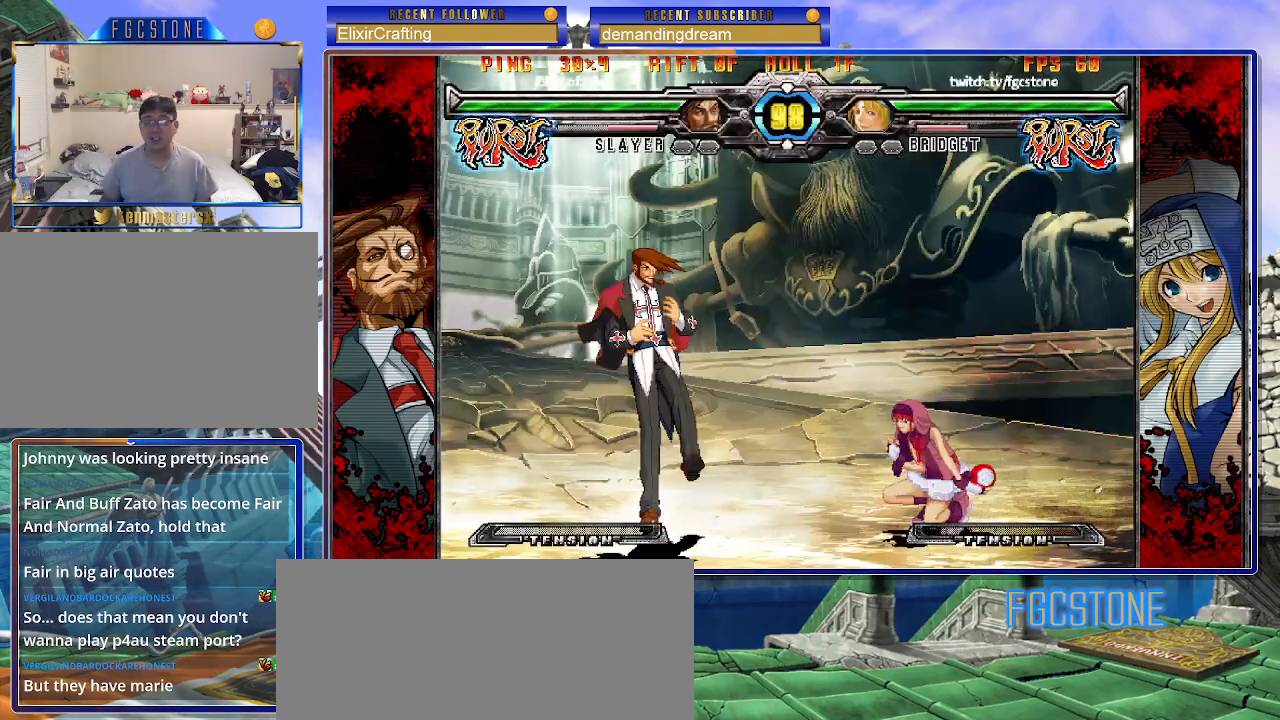
{"buttons": ["S"], "left_stick": "down-right", "events": [[417, "S", "down"]]}
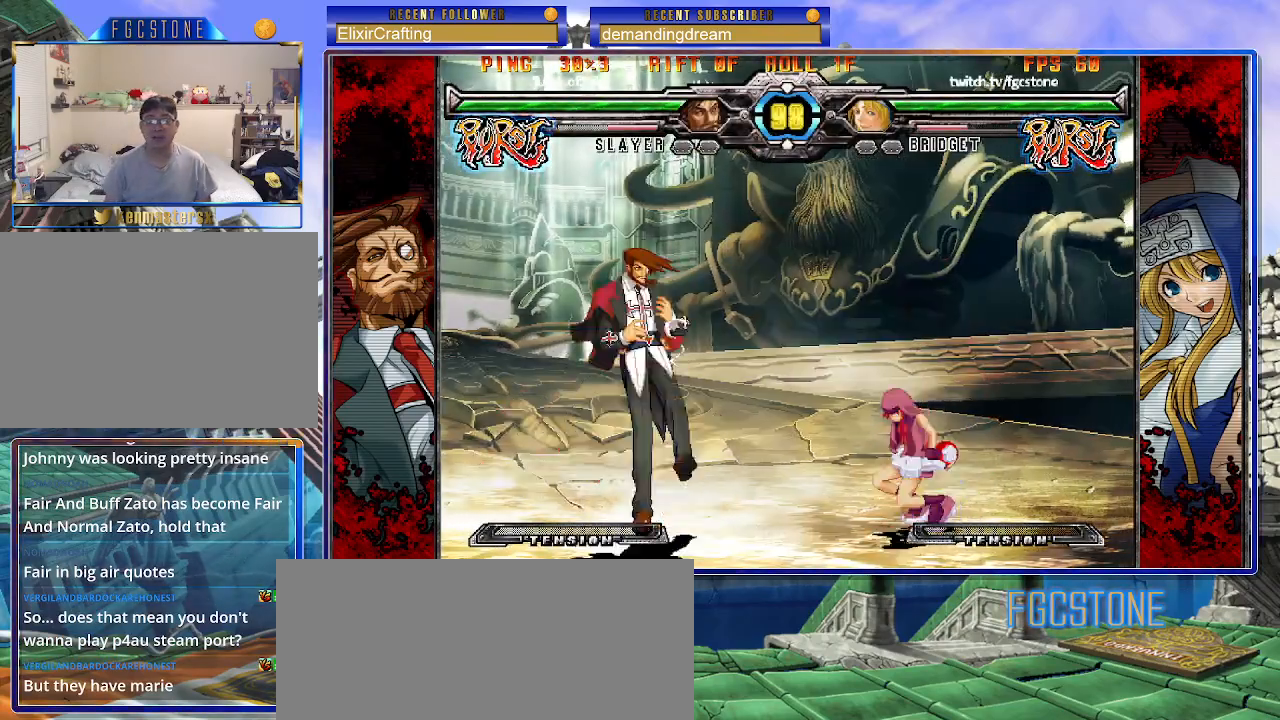
{"buttons": [], "left_stick": "center", "events": [[67, "S", "up"], [217, "K", "down"], [300, "K", "up"], [500, "left_stick", "center"]]}
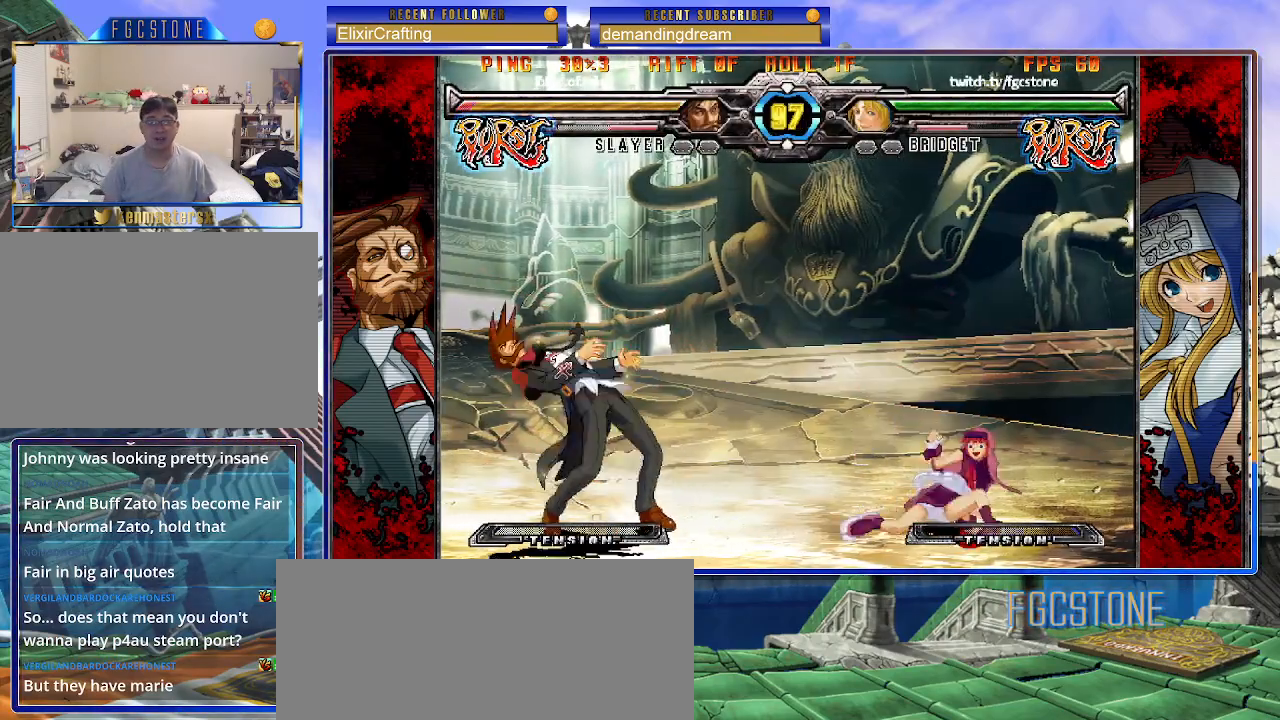
{"buttons": ["HS"], "left_stick": "down-right", "events": [[67, "left_stick", "up-left"], [267, "left_stick", "down-right"], [433, "HS", "down"]]}
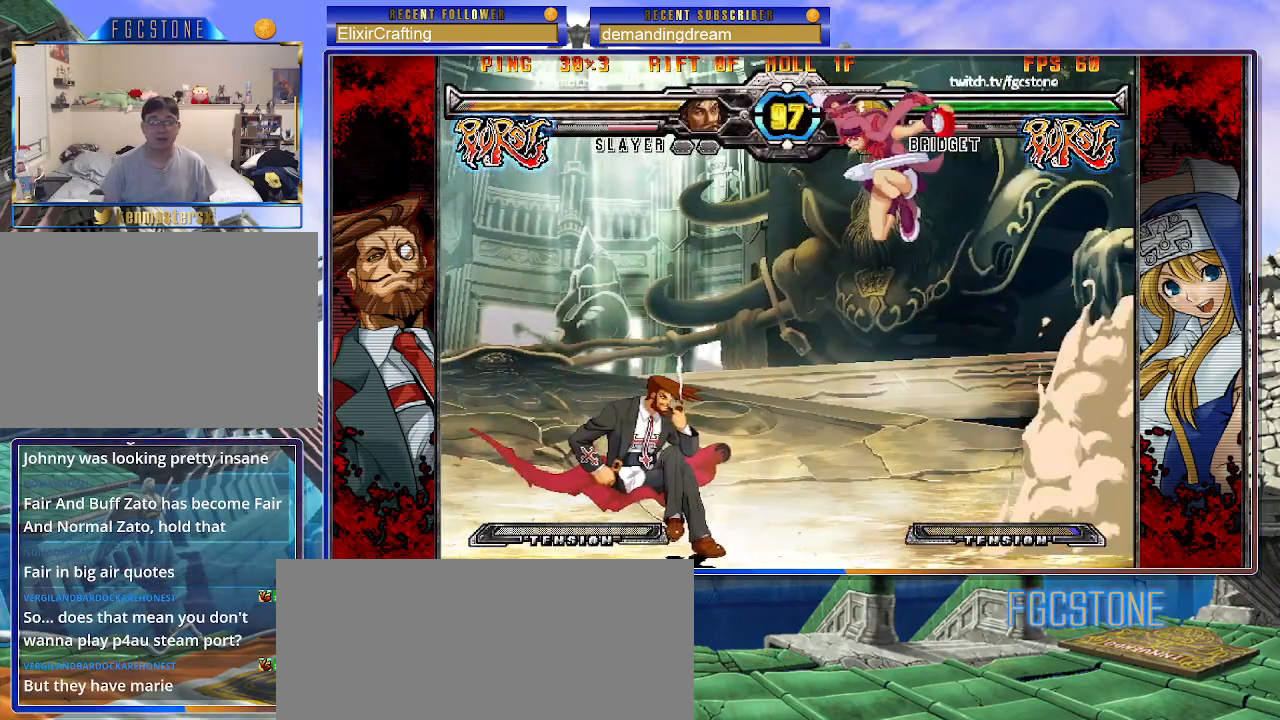
{"buttons": [], "left_stick": "center", "events": [[67, "HS", "up"], [300, "left_stick", "center"], [433, "S", "down"], [500, "S", "up"]]}
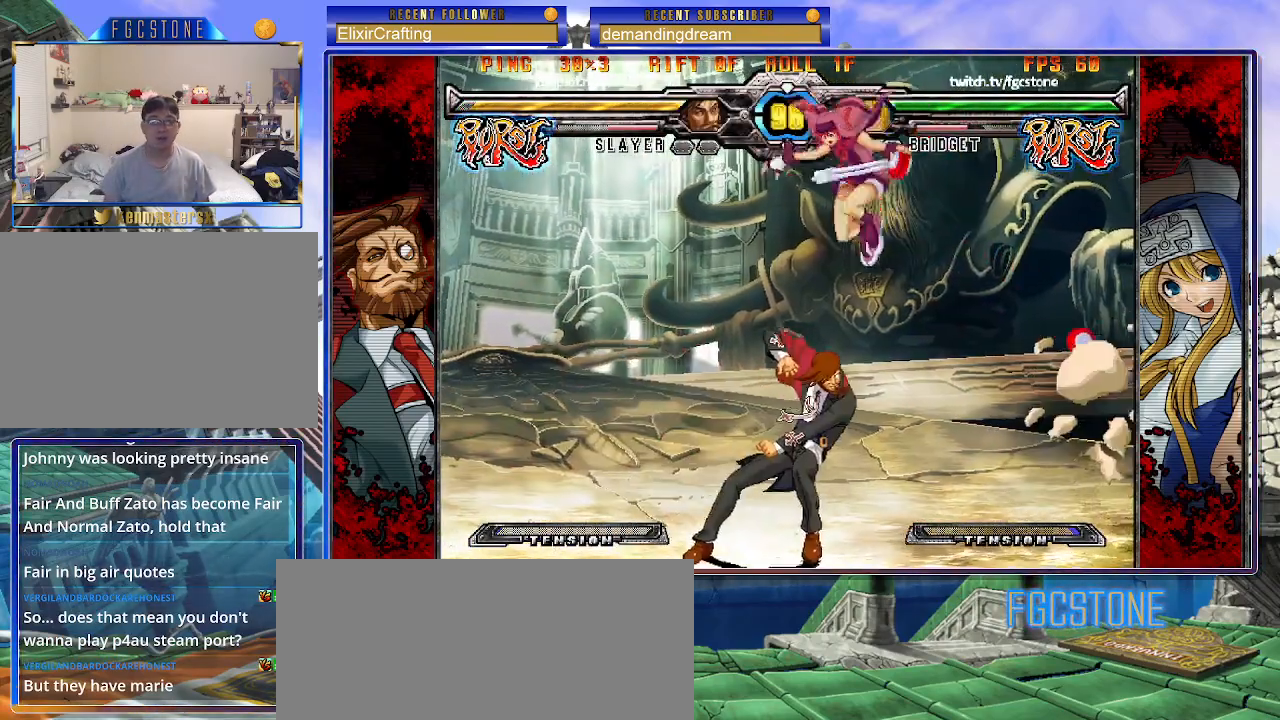
{"buttons": [], "left_stick": "down-right", "events": [[67, "S", "down"], [183, "S", "up"], [183, "left_stick", "down-right"]]}
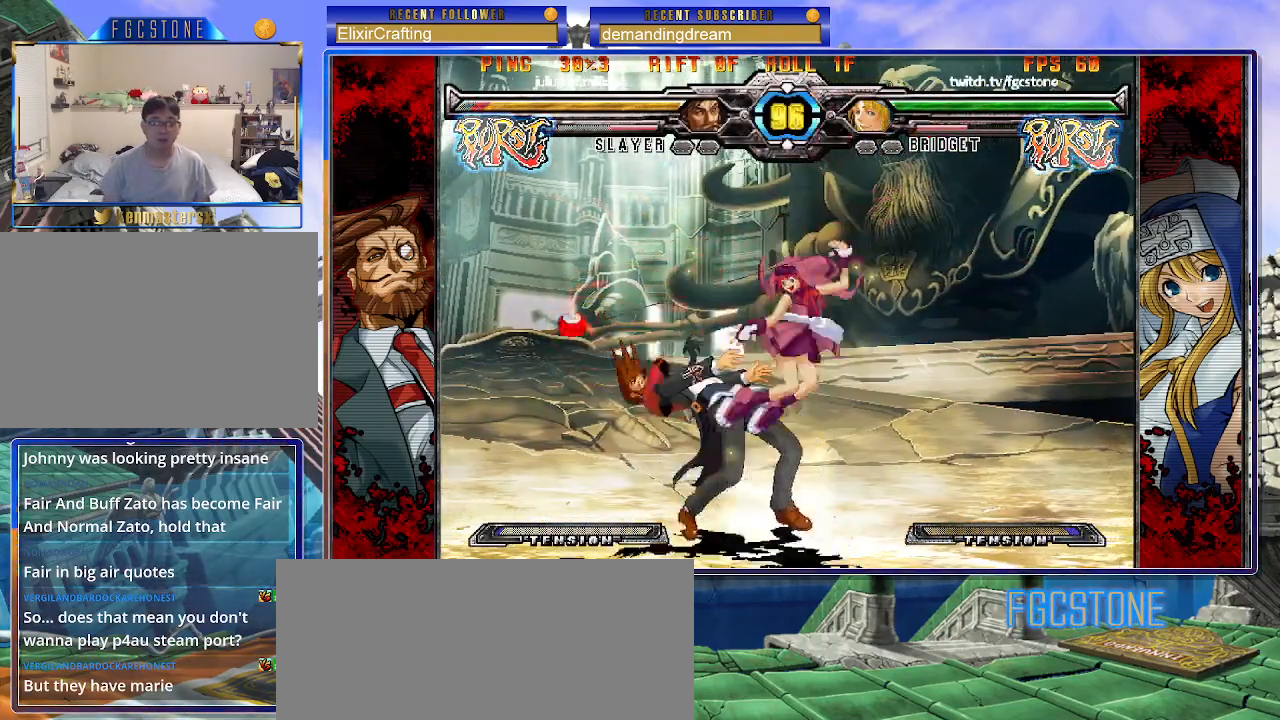
{"buttons": [], "left_stick": "down-right", "events": [[50, "K", "down"], [150, "K", "up"], [150, "left_stick", "center"], [233, "S", "down"], [317, "S", "up"], [383, "left_stick", "down-right"]]}
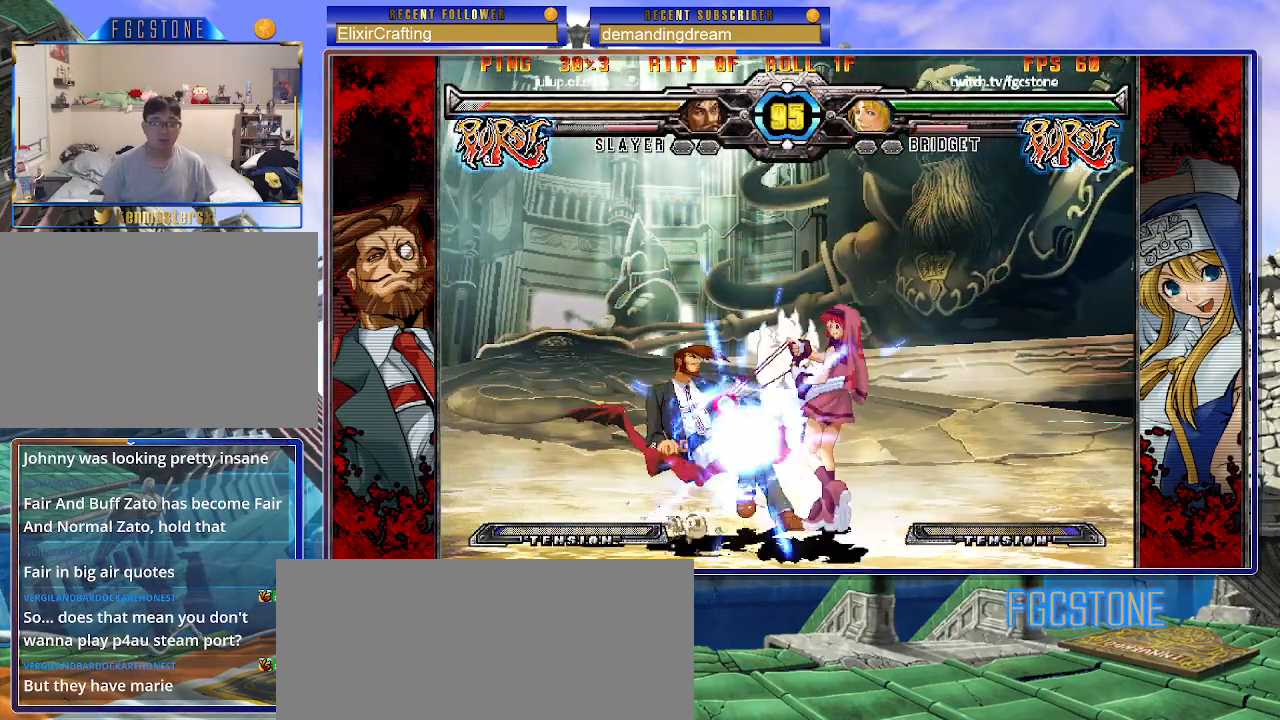
{"buttons": ["S"], "left_stick": "right", "events": [[300, "left_stick", "center"], [433, "left_stick", "right"], [483, "S", "down"]]}
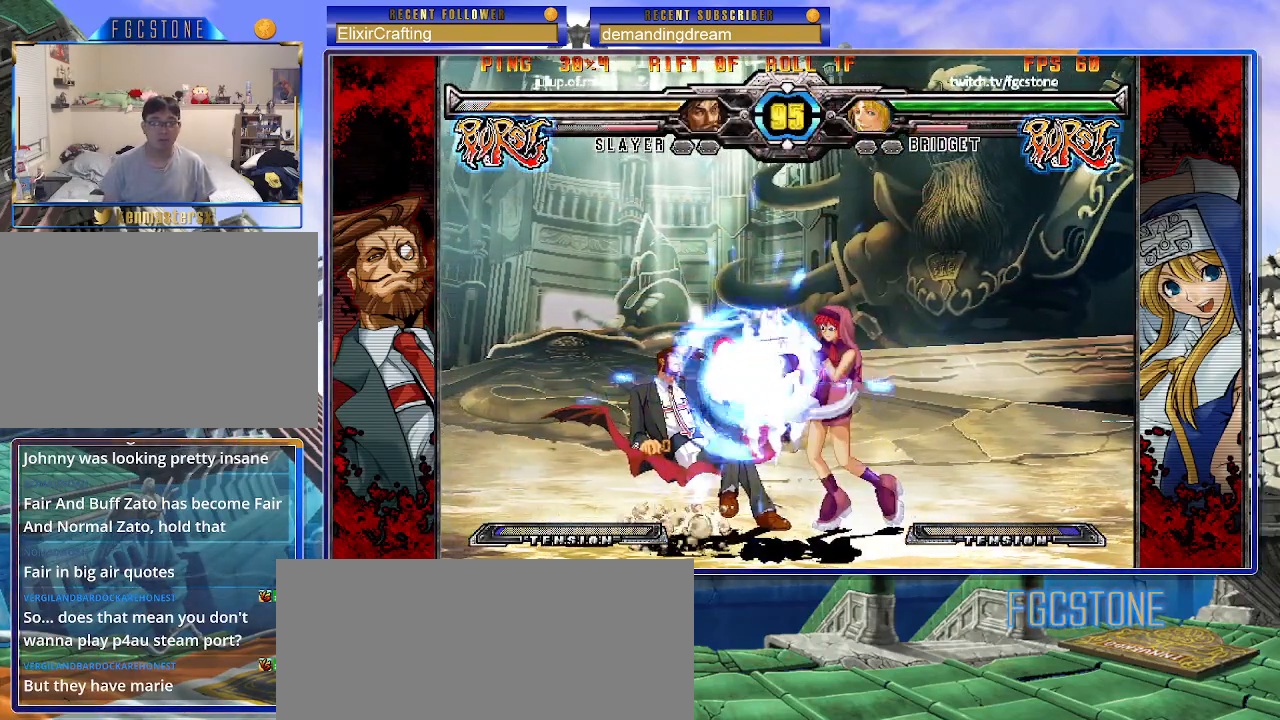
{"buttons": ["HS"], "left_stick": "center", "events": [[83, "S", "up"], [267, "left_stick", "down-left"], [383, "left_stick", "center"], [400, "HS", "down"]]}
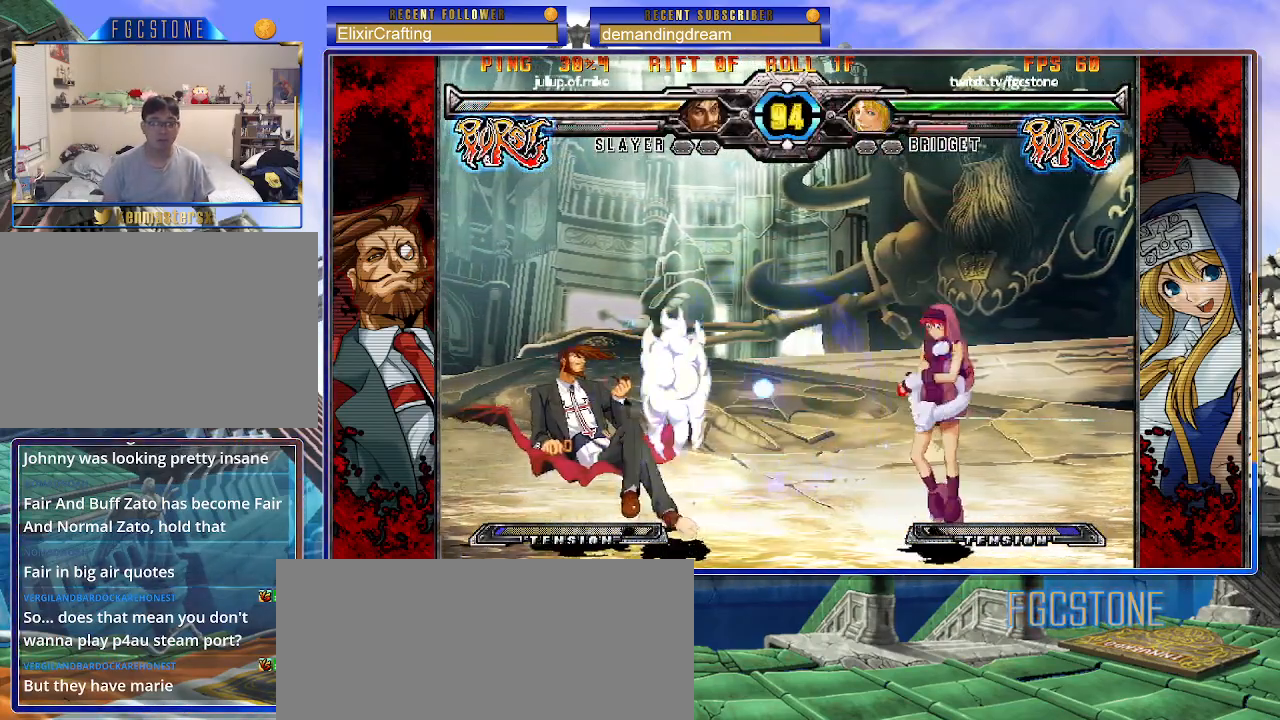
{"buttons": [], "left_stick": "right", "events": [[17, "HS", "up"], [233, "left_stick", "right"], [317, "left_stick", "center"], [383, "left_stick", "right"]]}
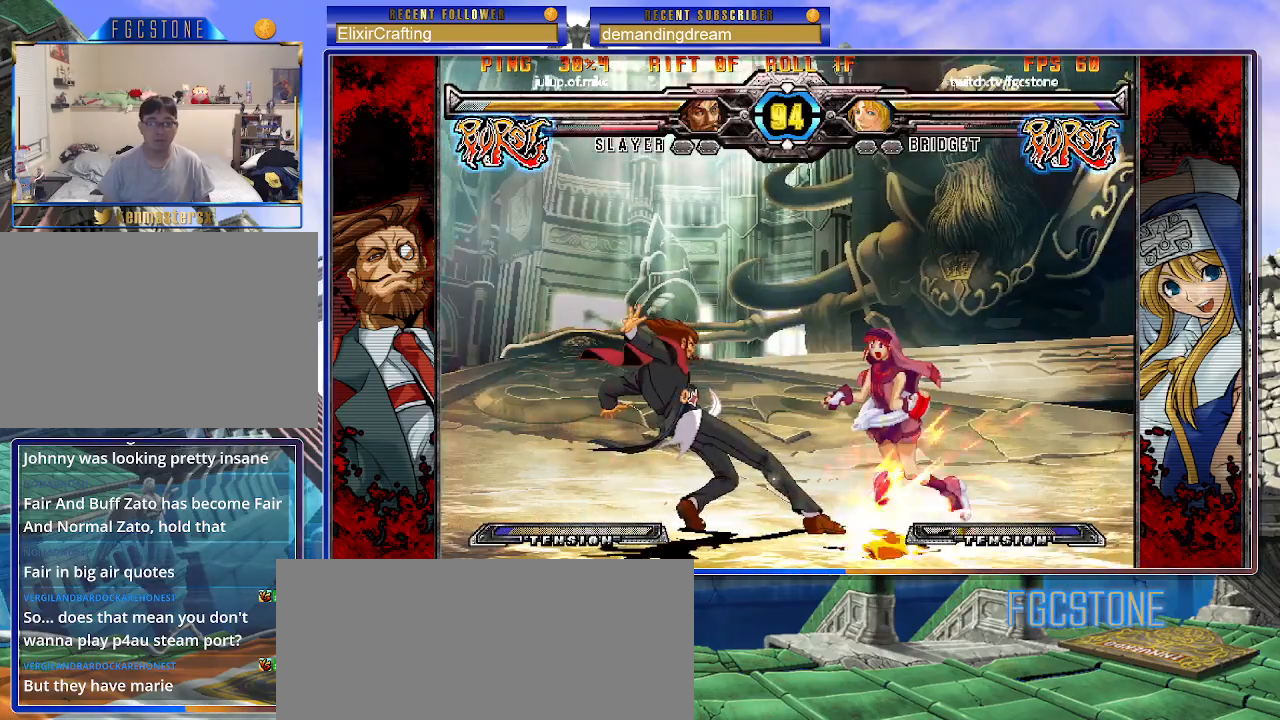
{"buttons": ["K"], "left_stick": "down-right", "events": [[150, "left_stick", "down-right"], [317, "K", "down"], [367, "S", "down"], [400, "K", "up"], [450, "S", "up"], [467, "K", "down"]]}
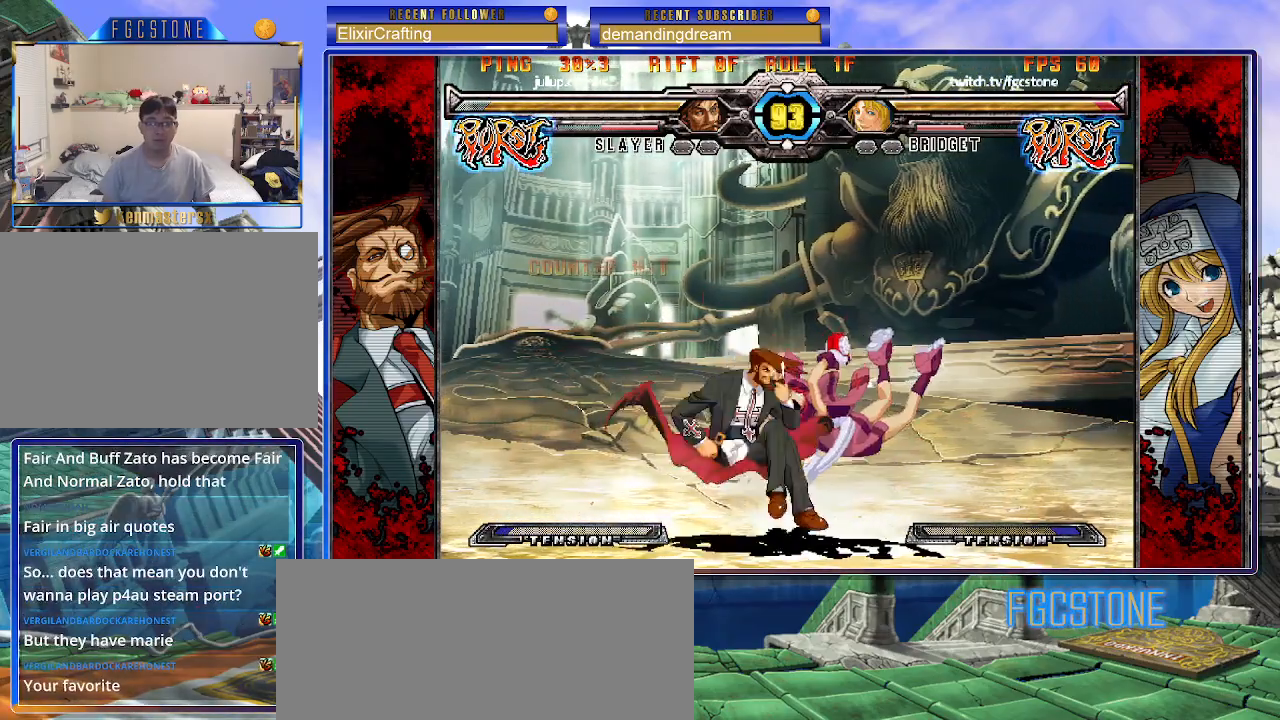
{"buttons": ["K", "S"], "left_stick": "right", "events": [[17, "S", "down"], [67, "K", "up"], [117, "K", "down"], [117, "S", "up"], [183, "S", "down"], [233, "K", "up"], [317, "S", "up"], [333, "K", "down"], [350, "K", "up"], [417, "K", "down"], [417, "S", "down"], [500, "left_stick", "right"]]}
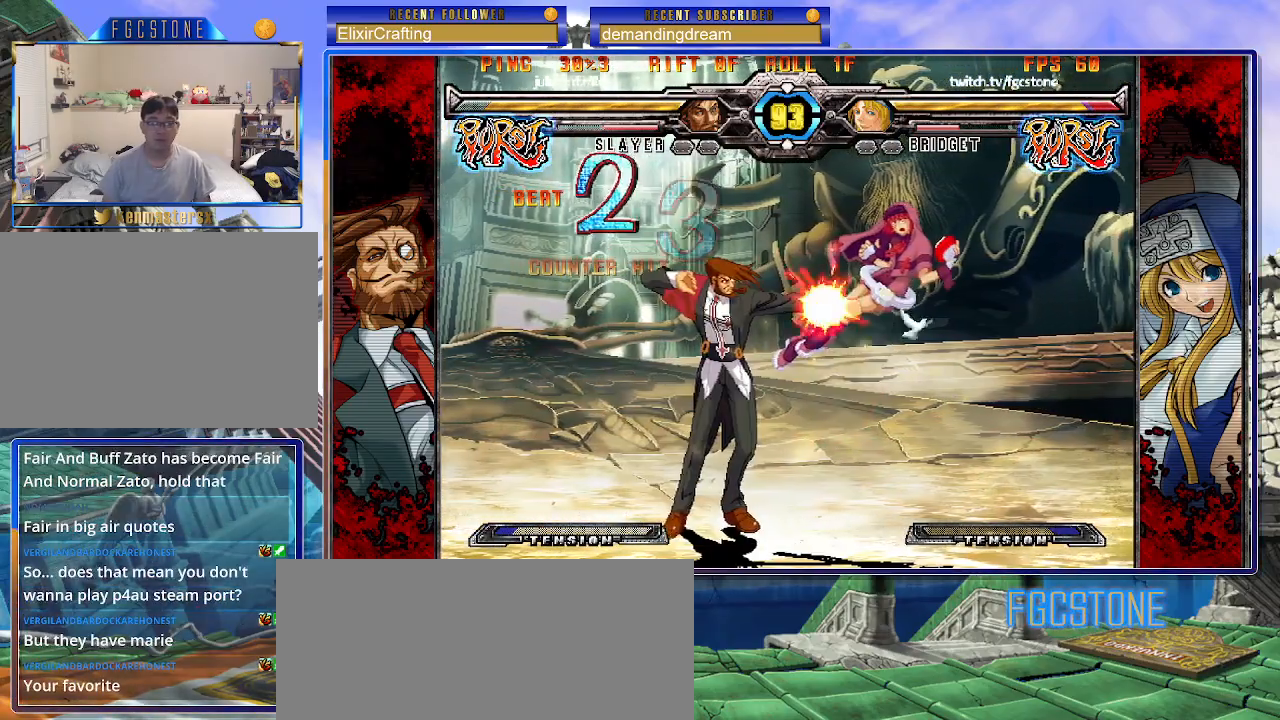
{"buttons": ["K", "S"], "left_stick": "right", "events": [[17, "K", "up"], [50, "S", "up"], [83, "K", "down"], [133, "S", "down"], [183, "K", "up"], [250, "K", "down"], [250, "S", "up"], [317, "S", "down"], [350, "K", "up"], [417, "K", "down"], [417, "S", "up"], [483, "S", "down"]]}
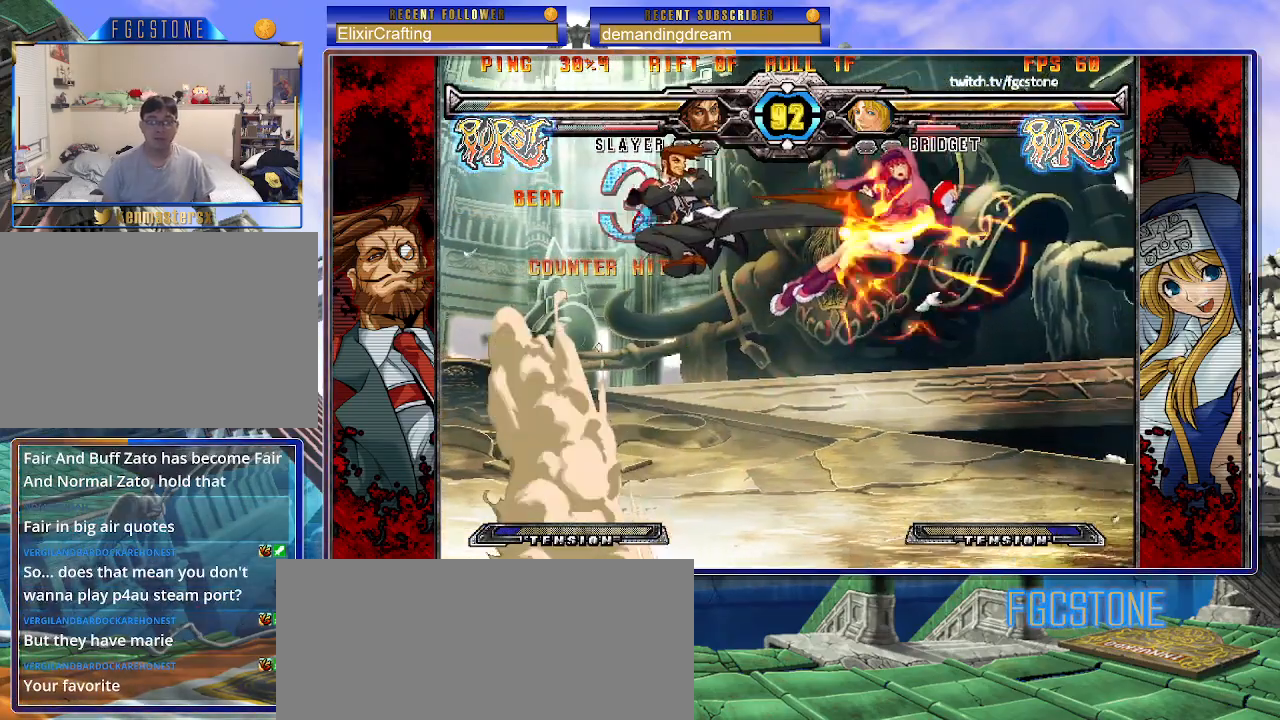
{"buttons": ["S"], "left_stick": "right", "events": [[17, "K", "up"], [83, "K", "down"], [117, "S", "up"], [150, "S", "down"], [183, "K", "up"], [250, "K", "down"], [267, "S", "up"], [300, "S", "down"], [350, "K", "up"], [400, "K", "down"], [417, "S", "up"], [467, "S", "down"], [500, "K", "up"]]}
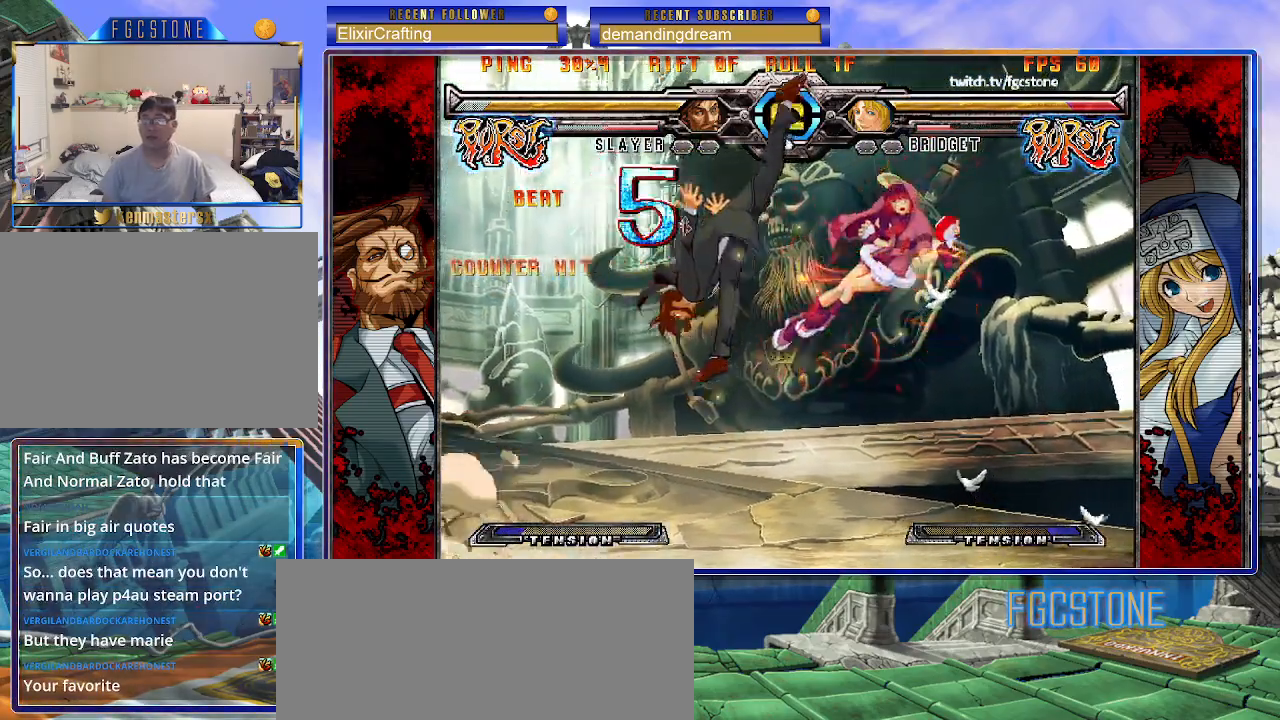
{"buttons": [], "left_stick": "right", "events": [[50, "K", "down"], [83, "S", "up"], [117, "S", "down"], [133, "K", "up"], [200, "K", "down"], [233, "S", "up"], [250, "S", "down"], [283, "K", "up"], [350, "K", "down"], [450, "K", "up"], [467, "S", "up"]]}
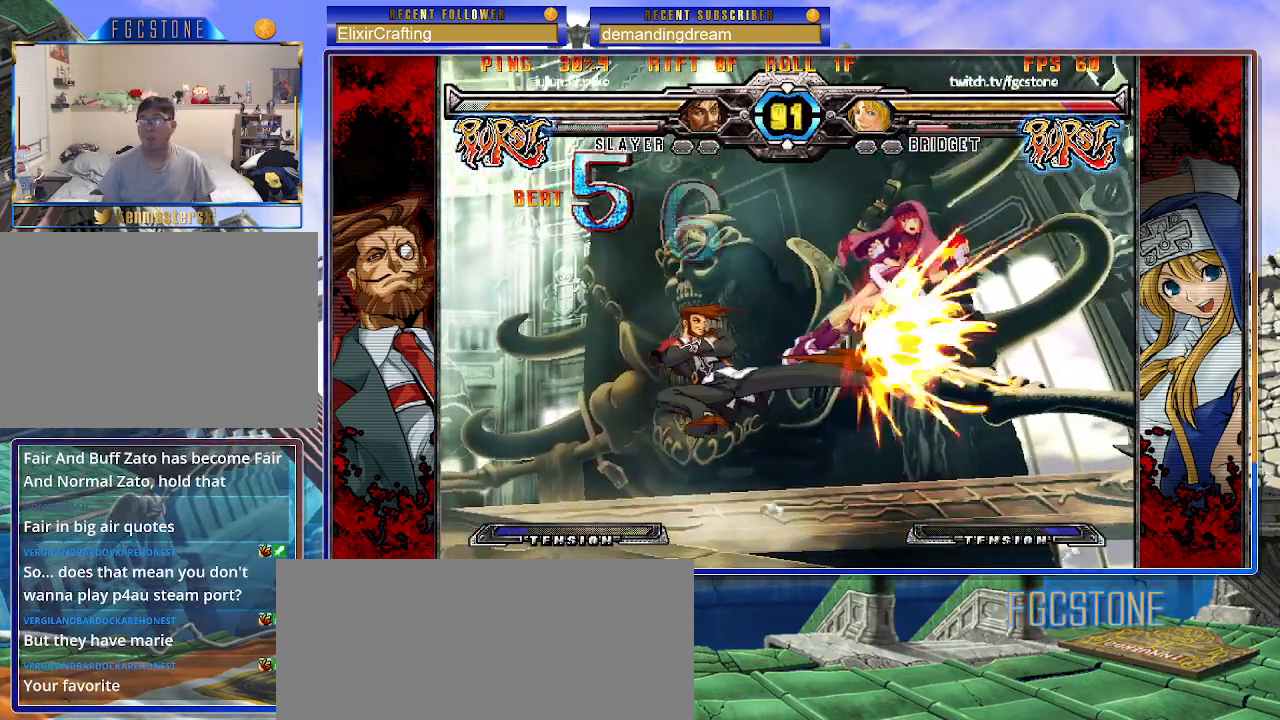
{"buttons": [], "left_stick": "right", "events": []}
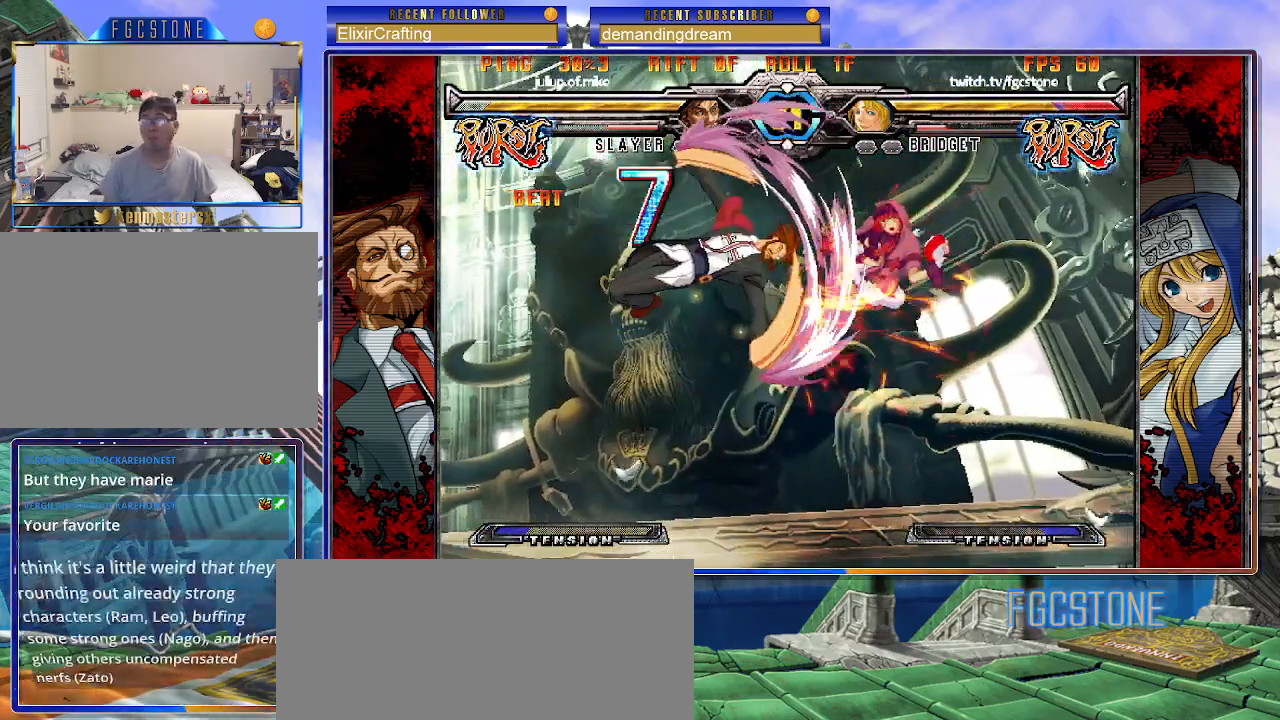
{"buttons": [], "left_stick": "right", "events": []}
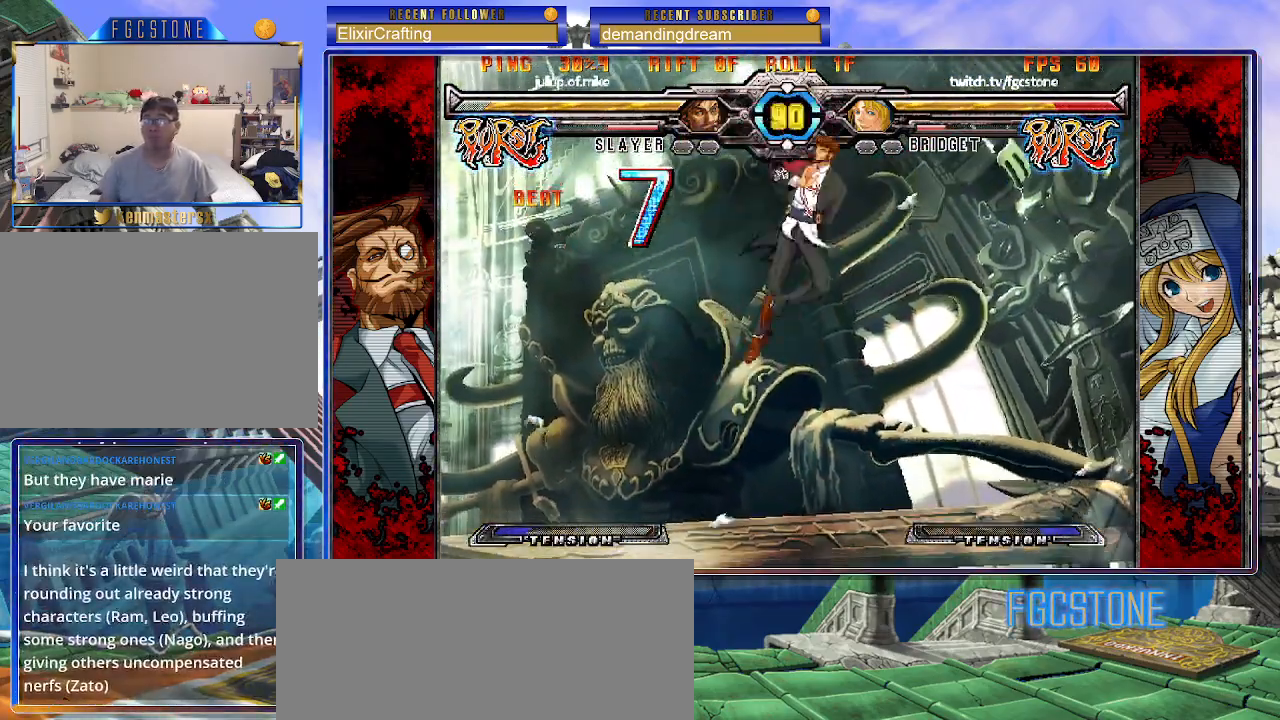
{"buttons": [], "left_stick": "left", "events": [[150, "left_stick", "center"], [467, "left_stick", "left"]]}
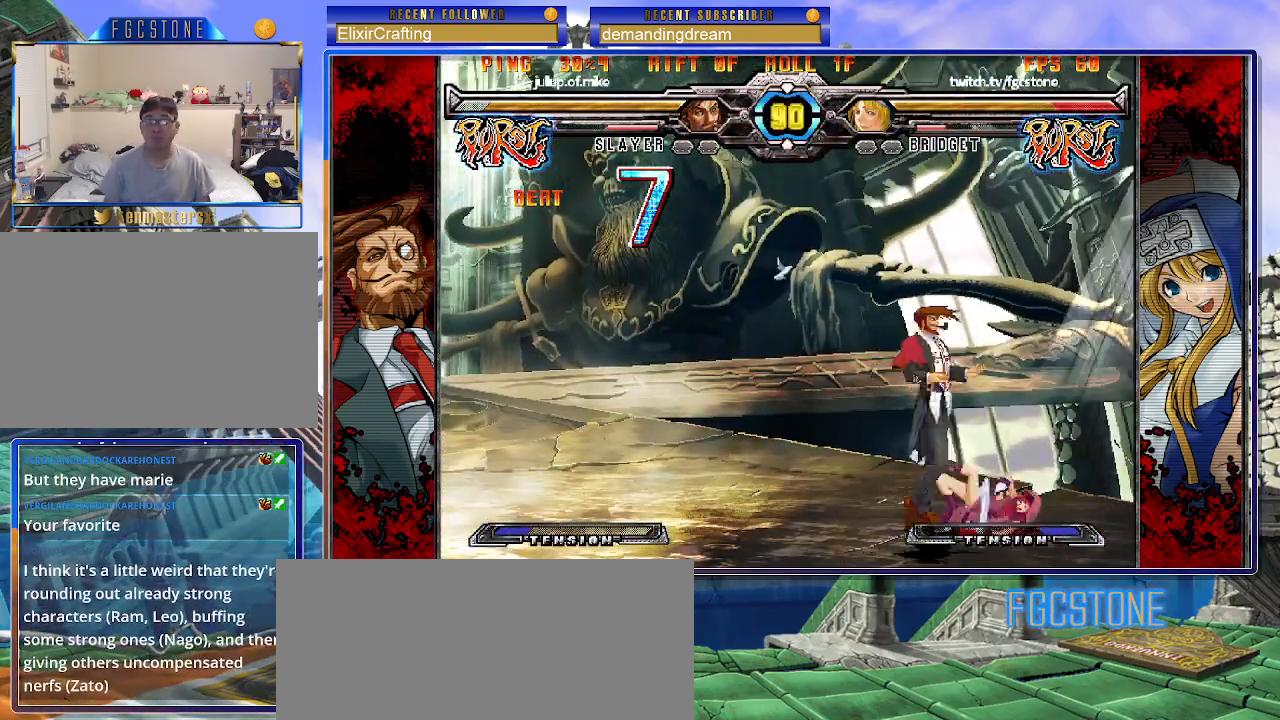
{"buttons": [], "left_stick": "right", "events": [[83, "left_stick", "down"], [200, "left_stick", "left"], [217, "P", "down"], [250, "left_stick", "center"], [300, "P", "up"], [333, "left_stick", "right"]]}
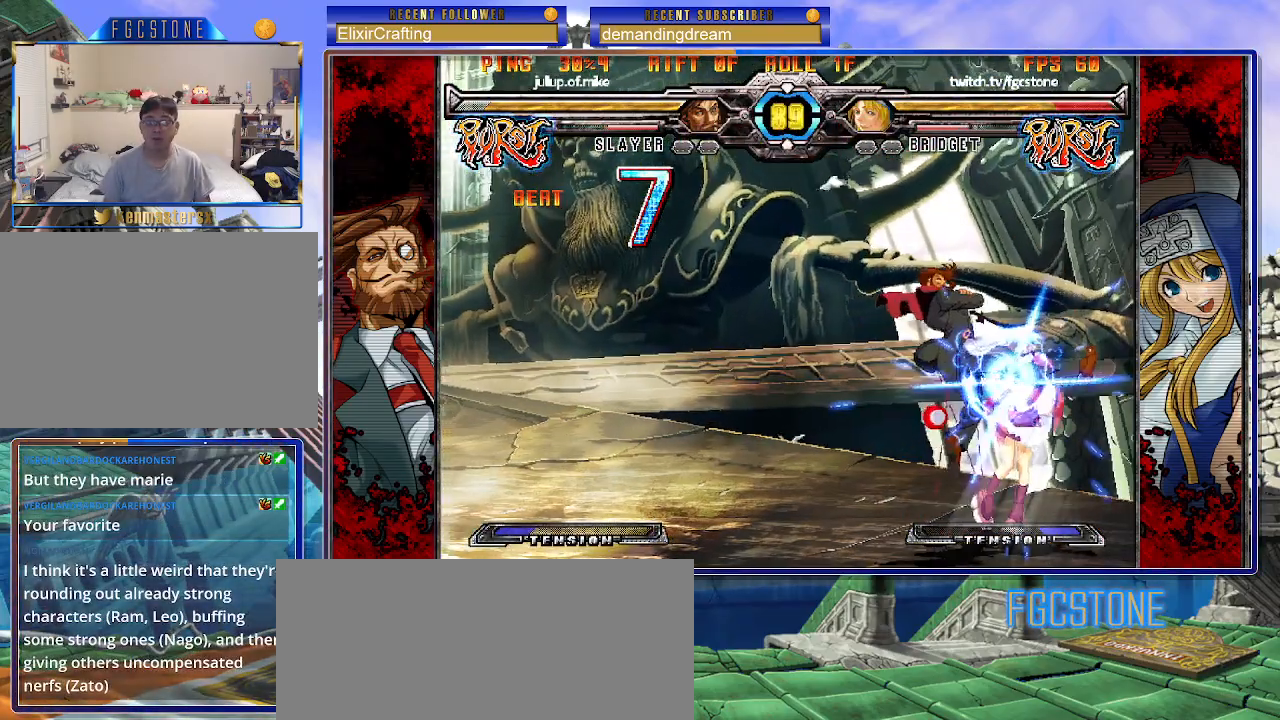
{"buttons": [], "left_stick": "down-right", "events": [[167, "left_stick", "down-right"]]}
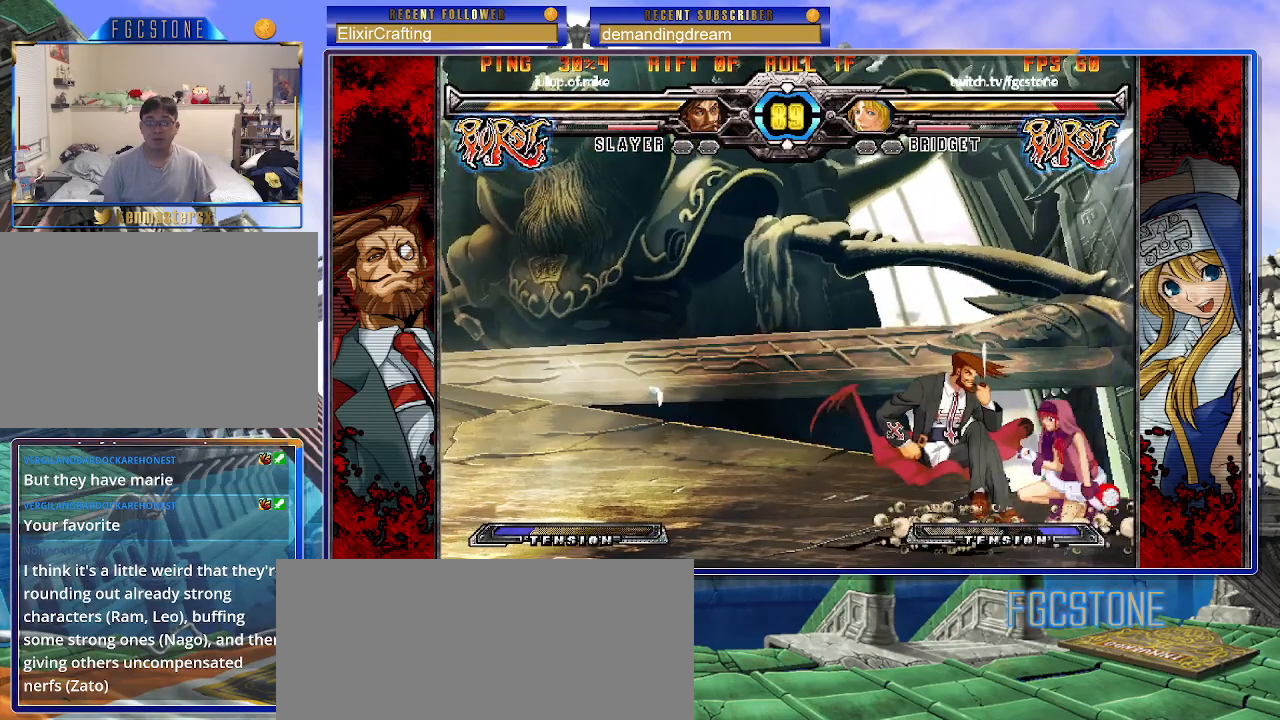
{"buttons": ["P"], "left_stick": "down-right", "events": [[183, "P", "down"], [267, "P", "up"], [450, "P", "down"]]}
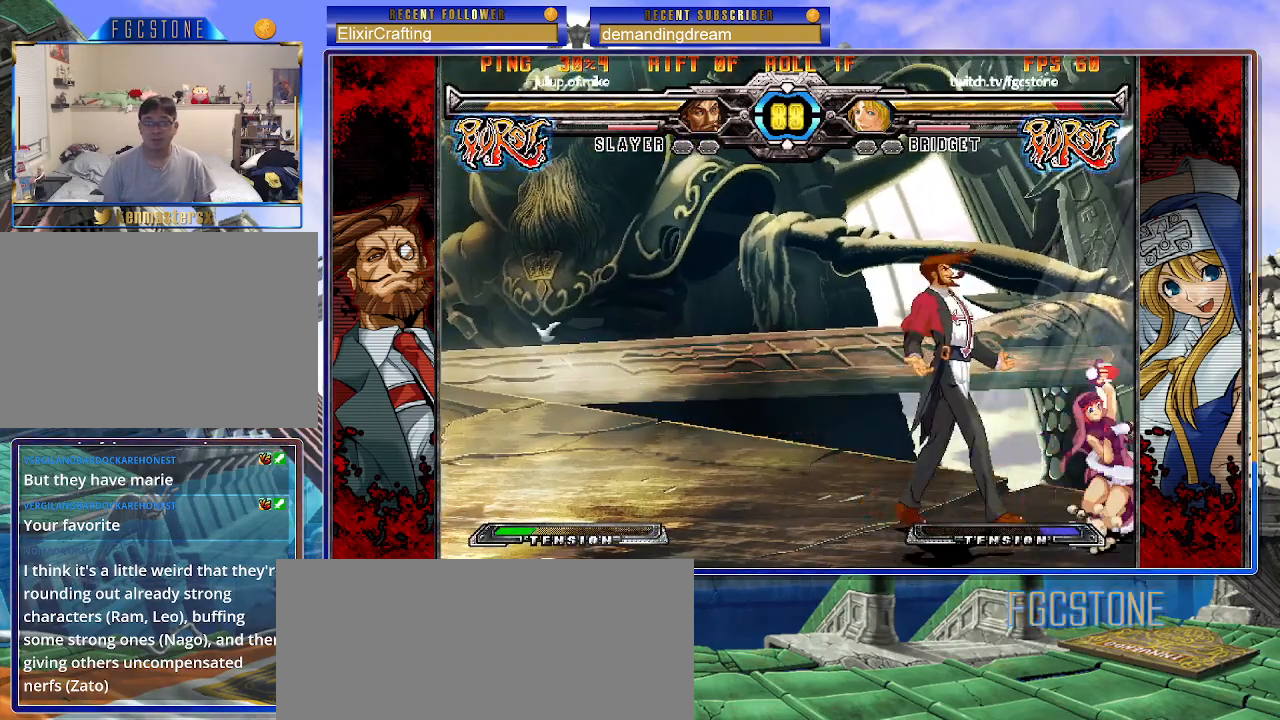
{"buttons": [], "left_stick": "down-right", "events": [[50, "P", "up"], [250, "D", "down"], [367, "D", "up"]]}
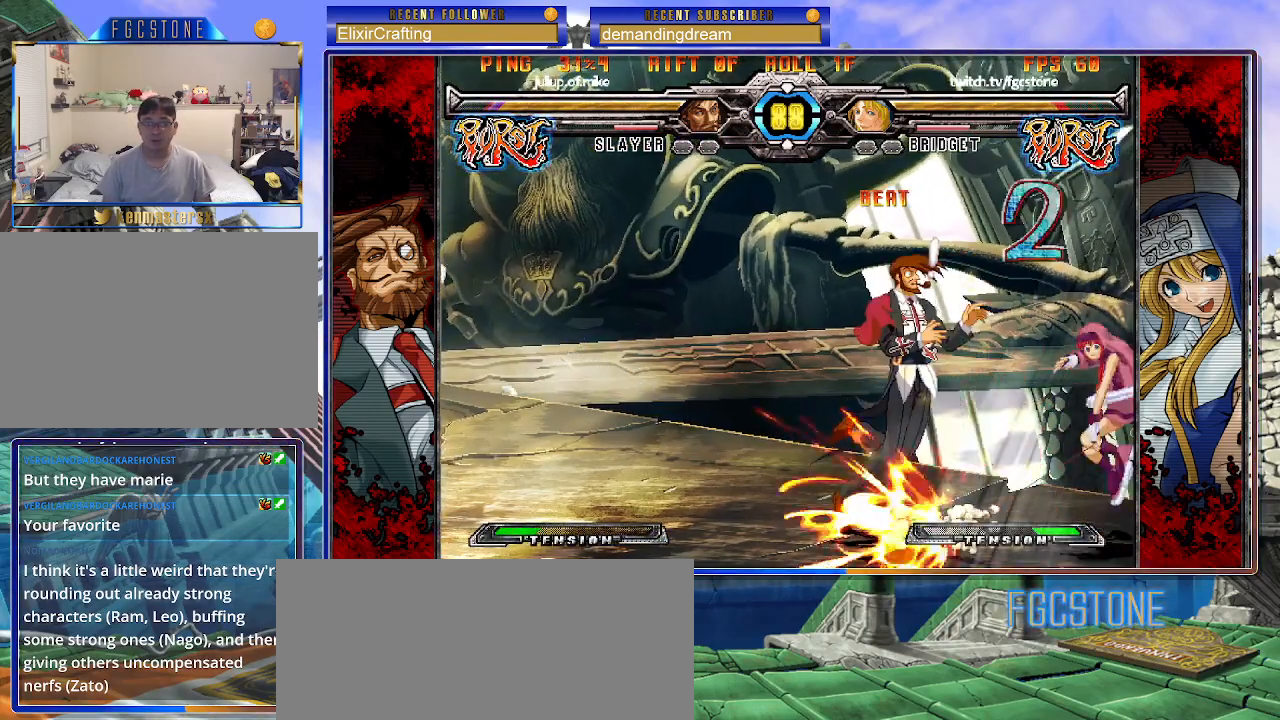
{"buttons": [], "left_stick": "left", "events": [[250, "left_stick", "center"], [350, "left_stick", "left"]]}
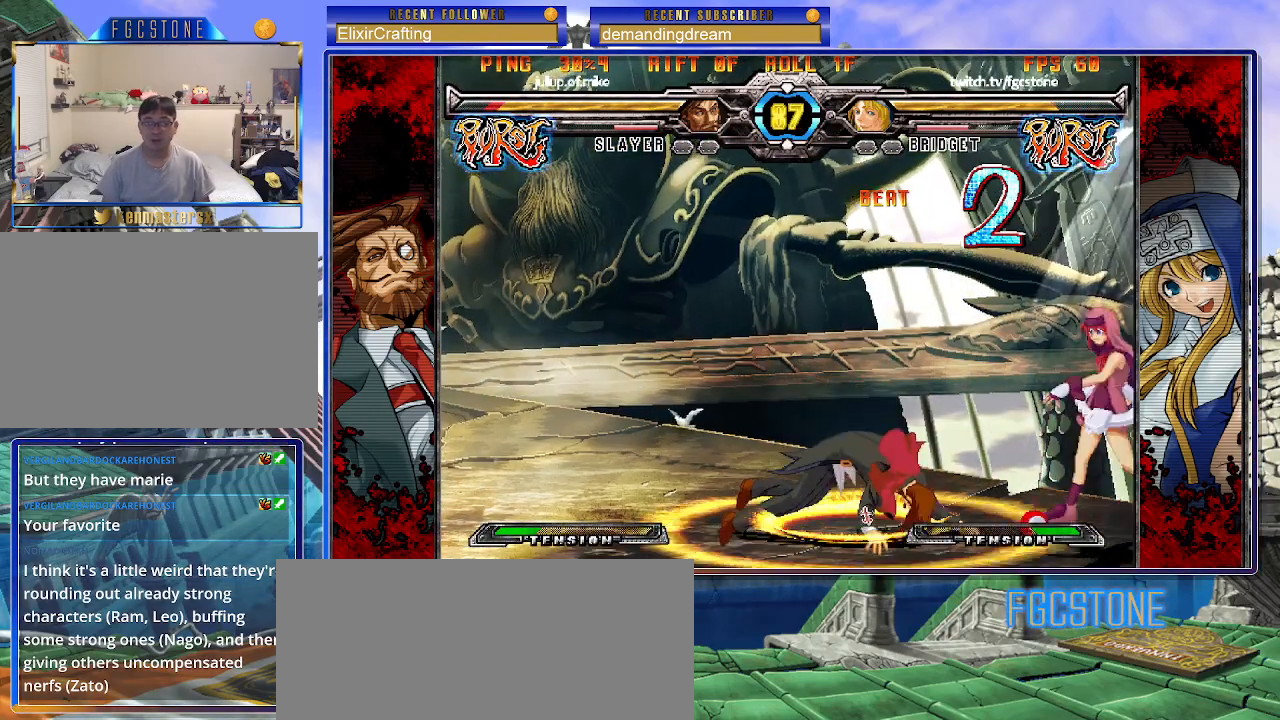
{"buttons": [], "left_stick": "center", "events": [[33, "HS", "down"], [133, "HS", "up"], [133, "left_stick", "center"]]}
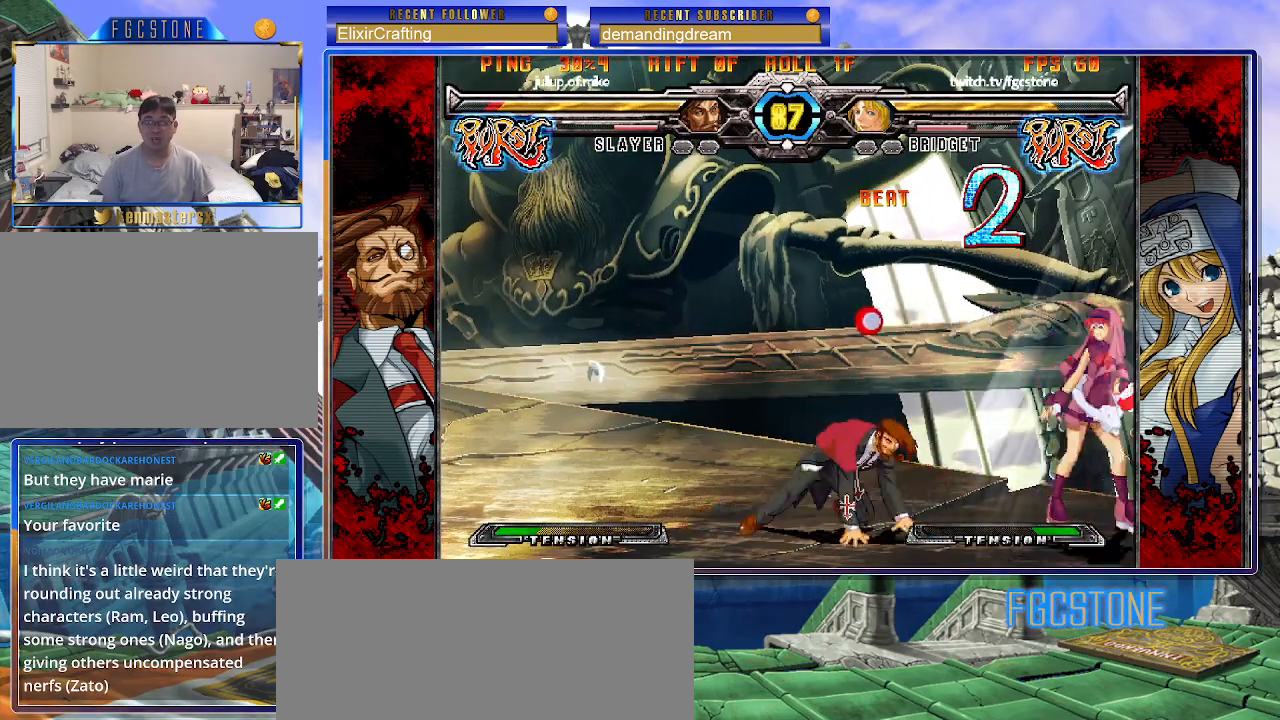
{"buttons": [], "left_stick": "center", "events": [[183, "HS", "down"], [283, "HS", "up"], [367, "left_stick", "left"], [433, "left_stick", "center"]]}